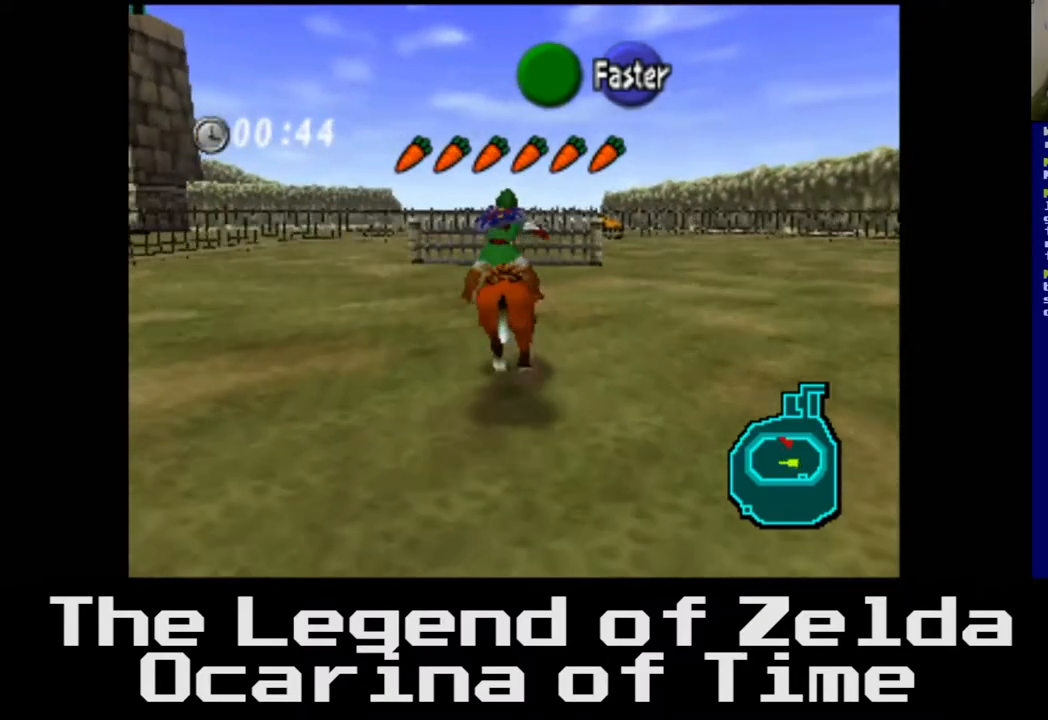
Gameplay with a controller (Xbox layout); each line is a JSON object with the inputs held at the frame after it. "events" lists button and stick changes between this image and that frame as [ms after this image, input, new state], when the widget could be followed in between.
{"buttons": [], "left_stick": "up", "right_stick": "center", "events": [[33, "left_stick", "up"], [67, "A", "up"]]}
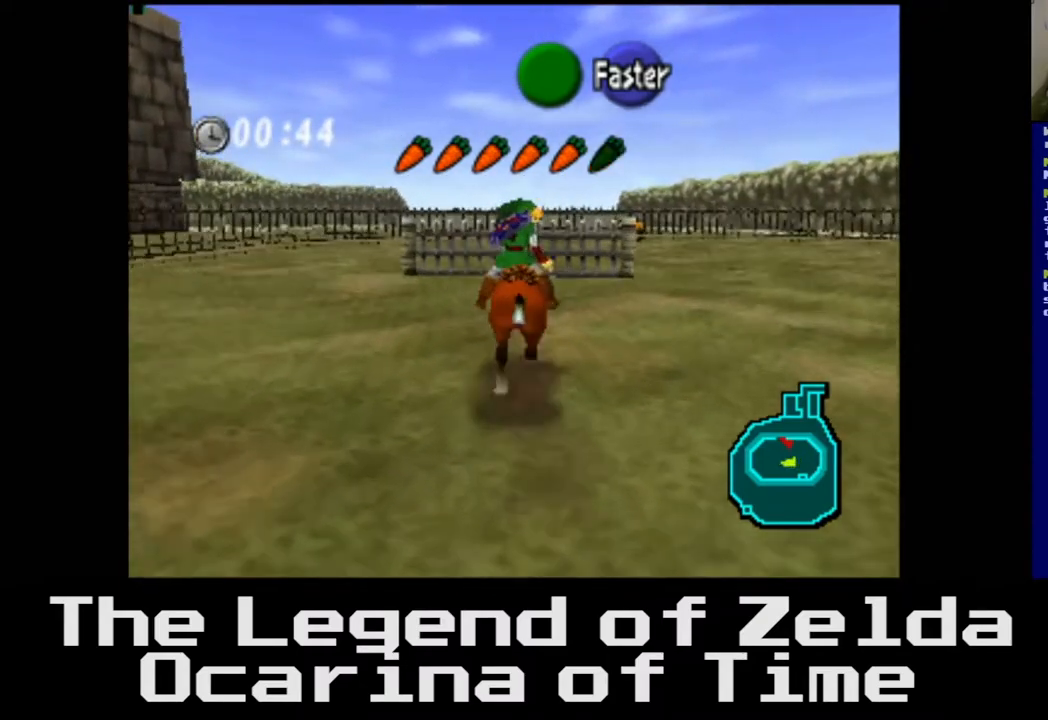
{"buttons": [], "left_stick": "up-left", "right_stick": "center", "events": [[450, "left_stick", "up-left"]]}
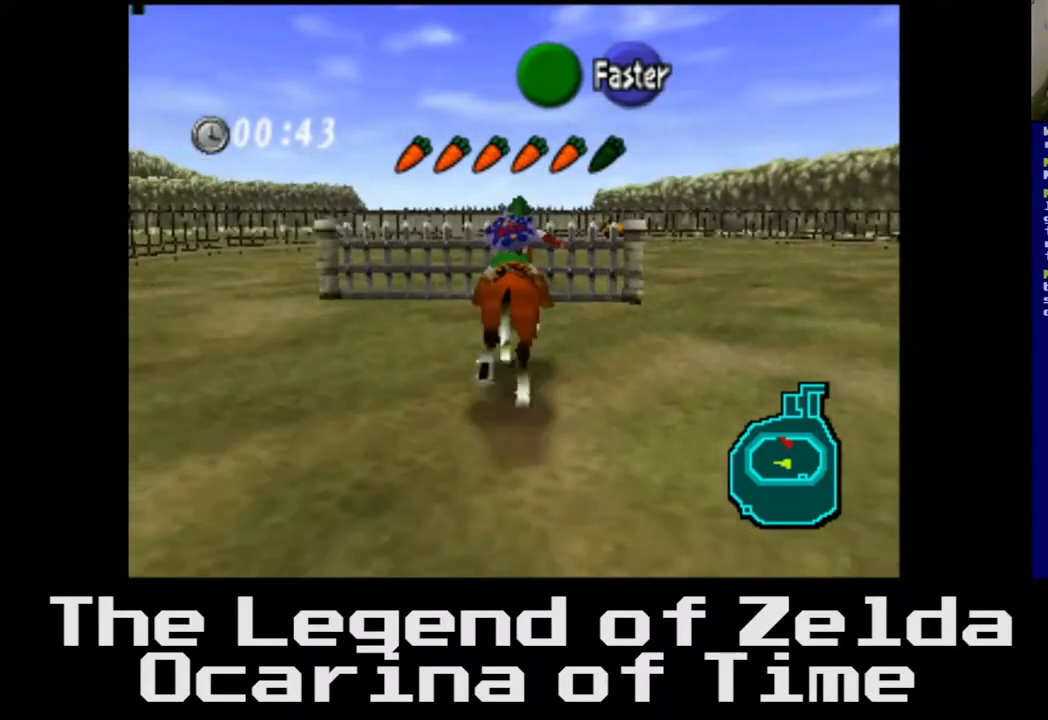
{"buttons": [], "left_stick": "up", "right_stick": "center", "events": [[400, "left_stick", "up"]]}
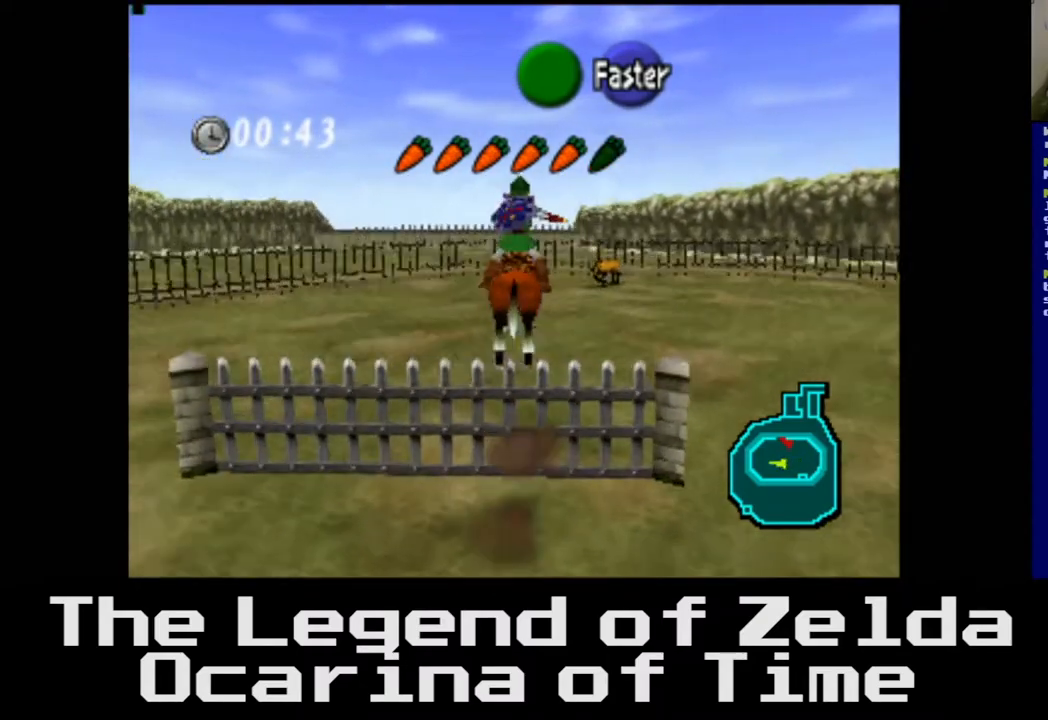
{"buttons": [], "left_stick": "up", "right_stick": "center", "events": []}
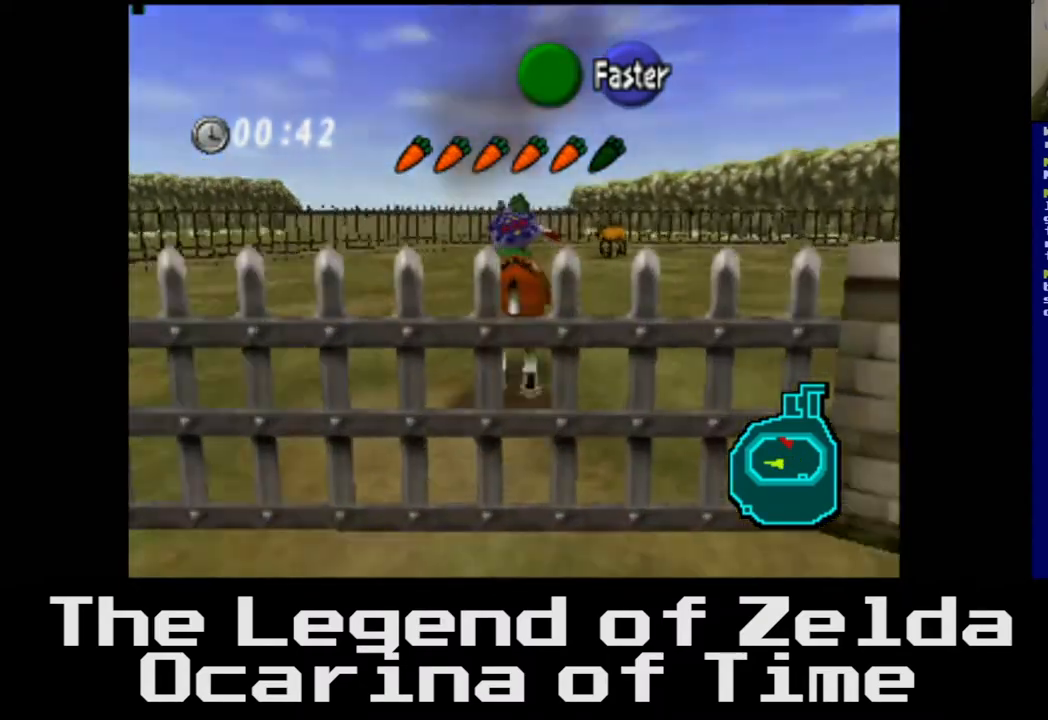
{"buttons": [], "left_stick": "right", "right_stick": "center", "events": [[250, "left_stick", "up-right"], [500, "left_stick", "right"]]}
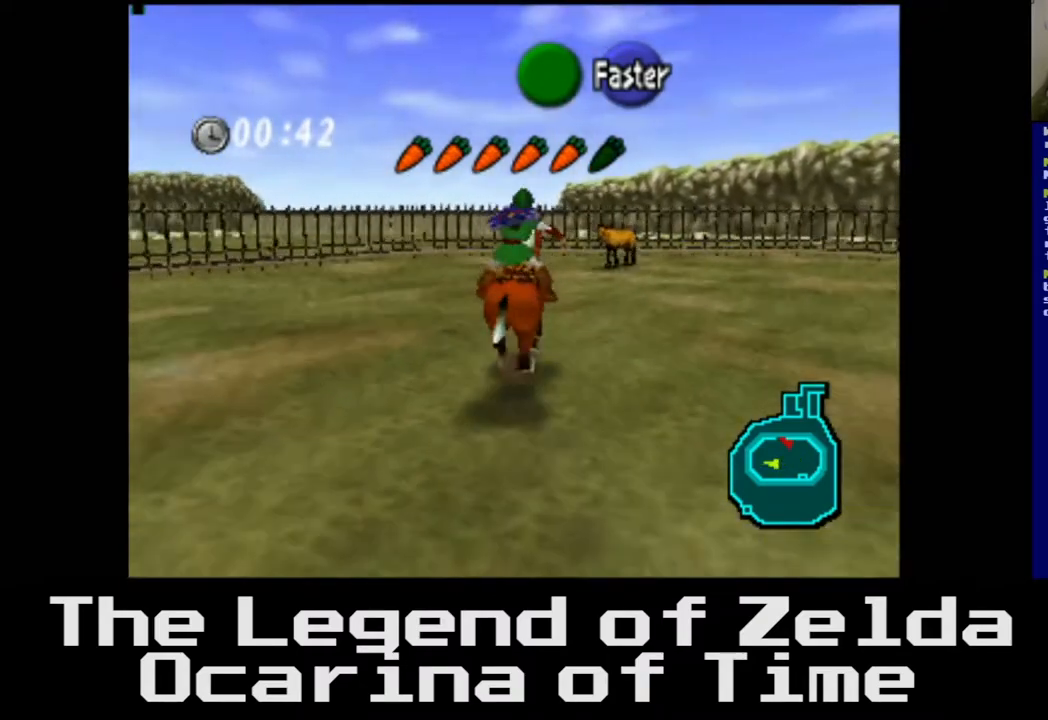
{"buttons": [], "left_stick": "right", "right_stick": "center", "events": []}
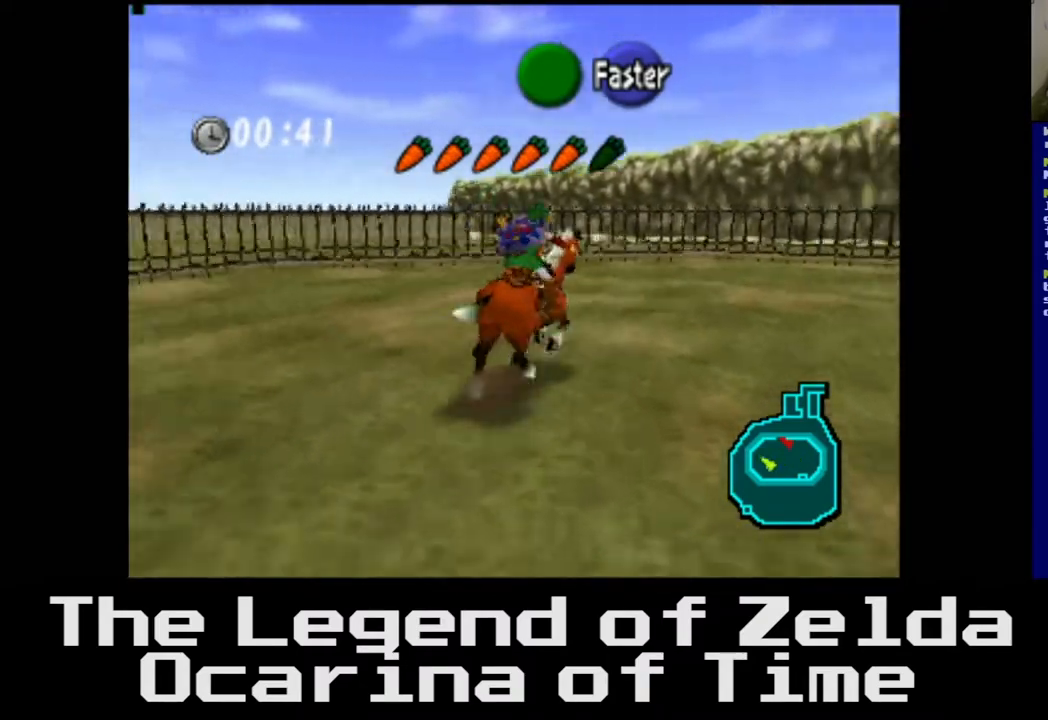
{"buttons": [], "left_stick": "right", "right_stick": "center", "events": []}
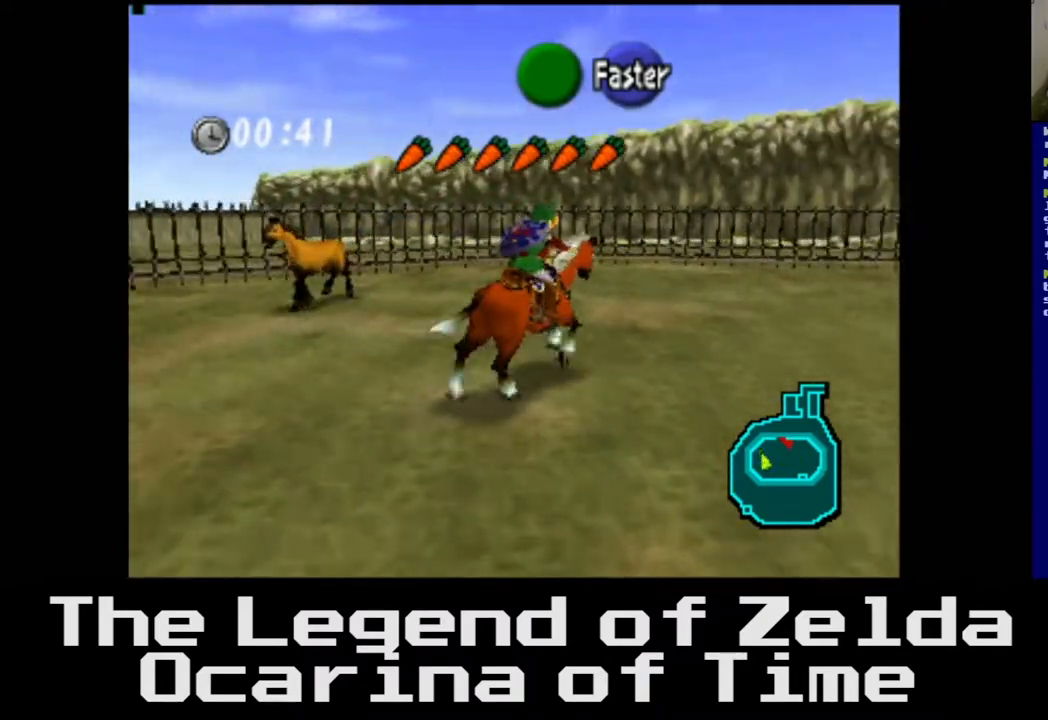
{"buttons": [], "left_stick": "right", "right_stick": "center", "events": []}
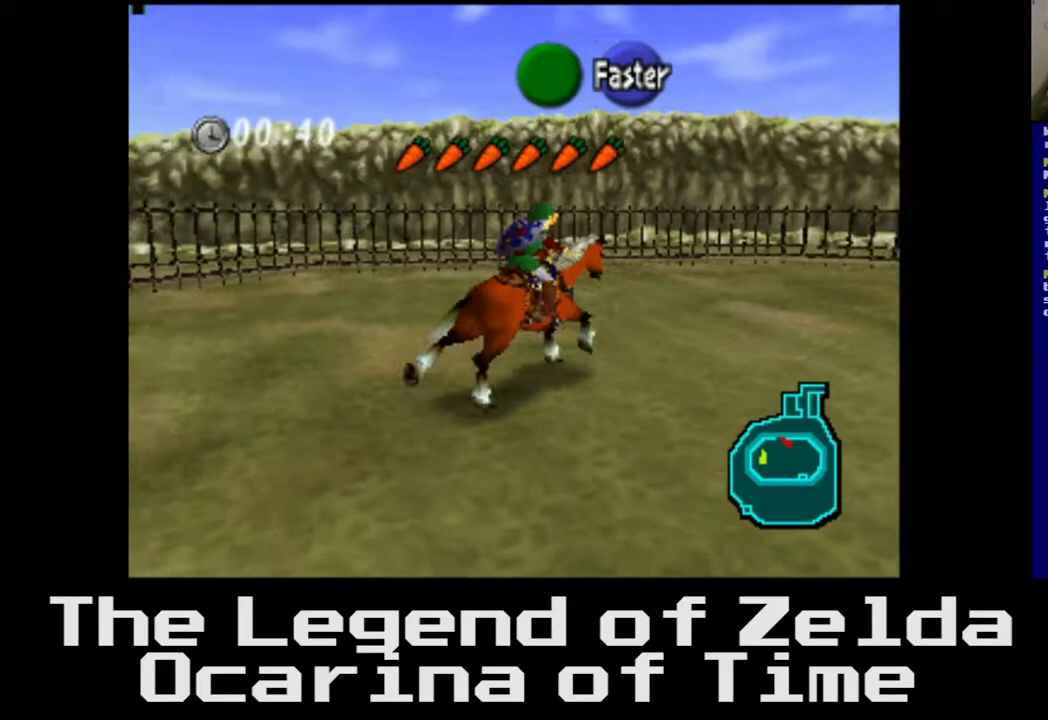
{"buttons": [], "left_stick": "up-right", "right_stick": "center", "events": [[33, "left_stick", "up-right"]]}
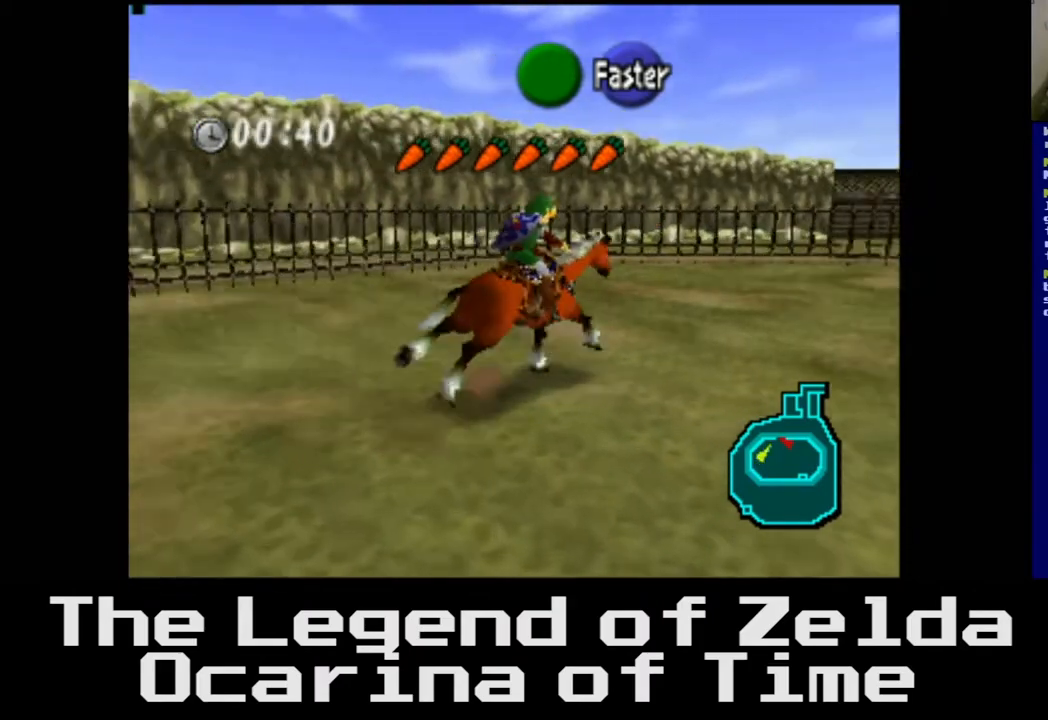
{"buttons": [], "left_stick": "up", "right_stick": "center", "events": [[350, "left_stick", "up"]]}
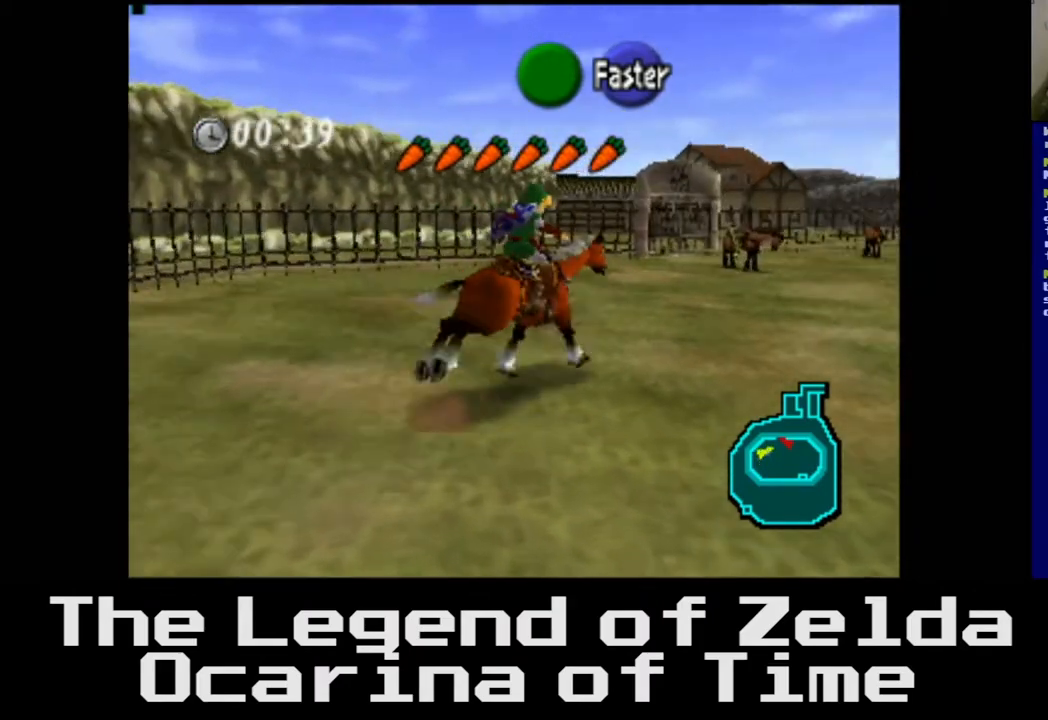
{"buttons": [], "left_stick": "up", "right_stick": "center", "events": []}
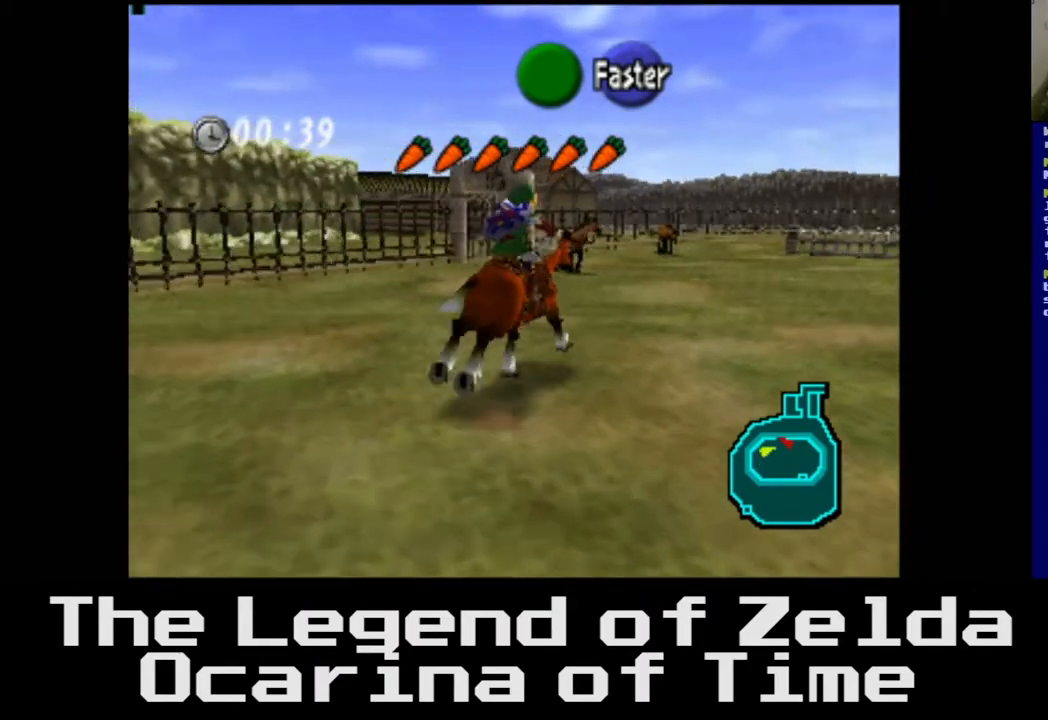
{"buttons": [], "left_stick": "up", "right_stick": "center", "events": []}
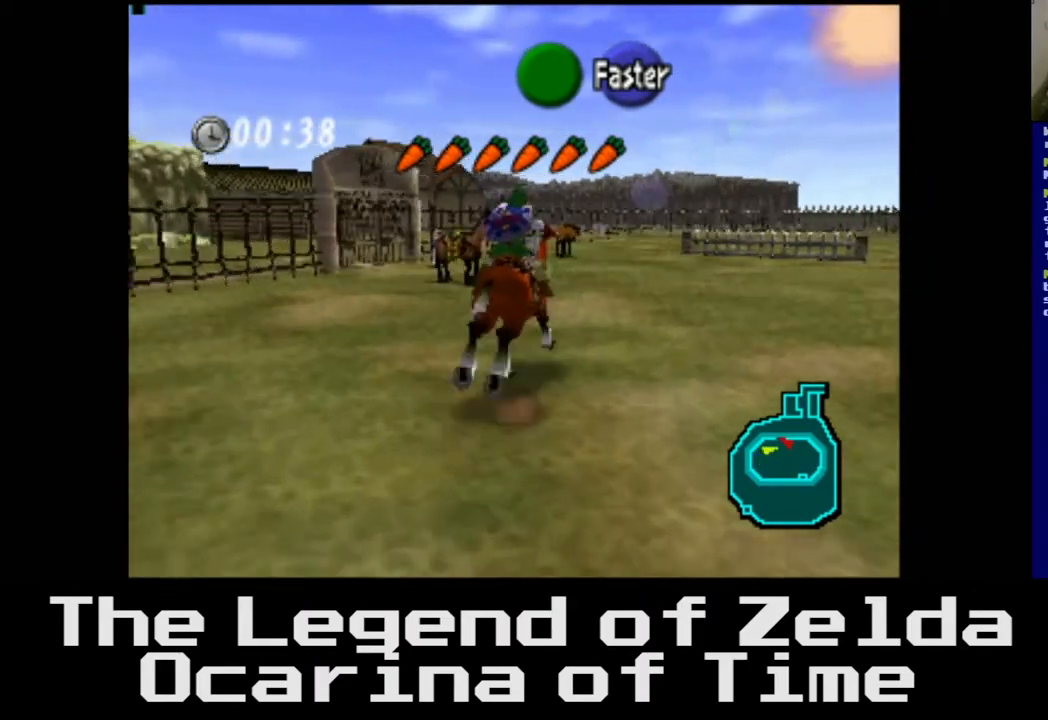
{"buttons": [], "left_stick": "center", "right_stick": "center", "events": [[33, "left_stick", "center"]]}
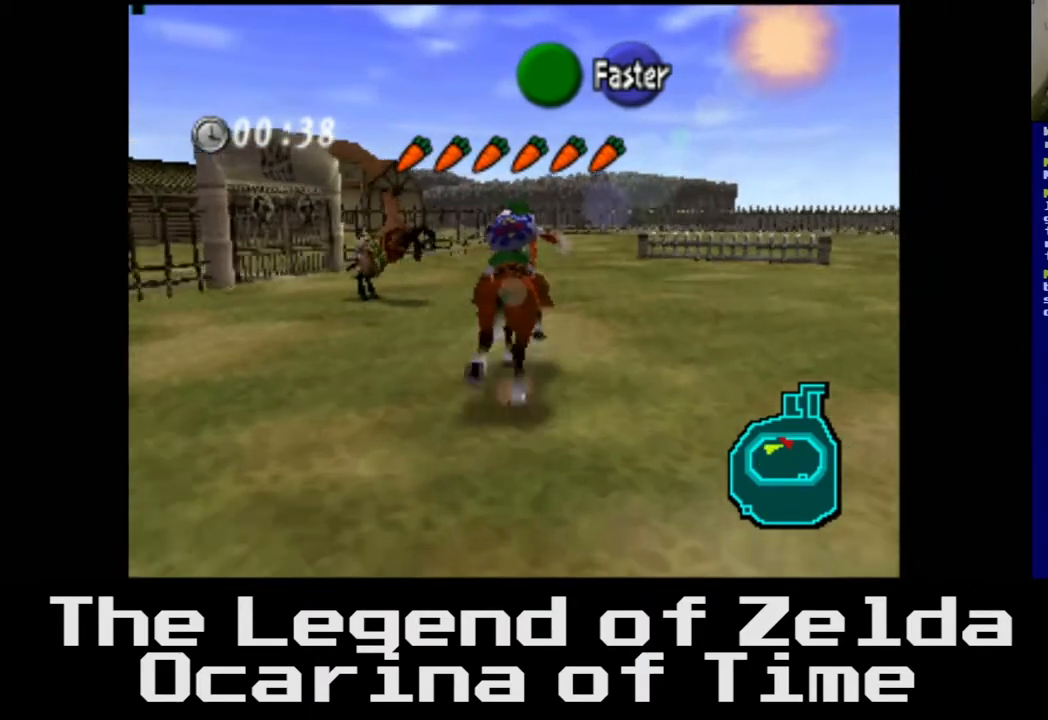
{"buttons": [], "left_stick": "left", "right_stick": "center", "events": [[133, "left_stick", "down"], [200, "left_stick", "down-left"], [367, "left_stick", "left"]]}
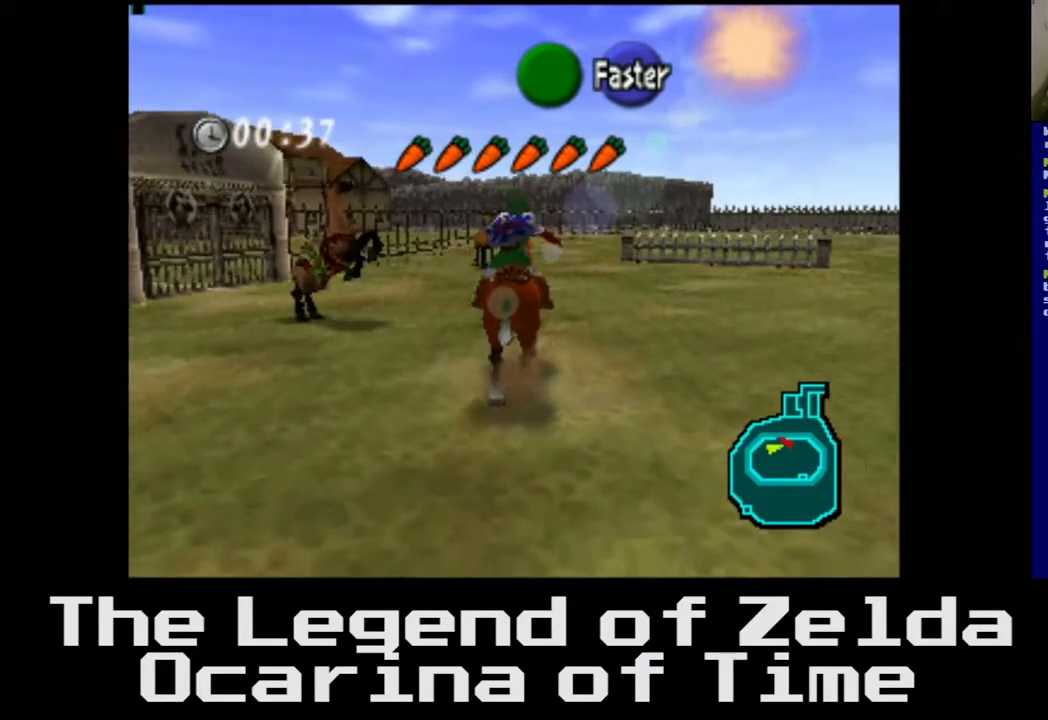
{"buttons": [], "left_stick": "center", "right_stick": "center", "events": [[83, "left_stick", "center"], [150, "left_stick", "left"], [383, "left_stick", "center"]]}
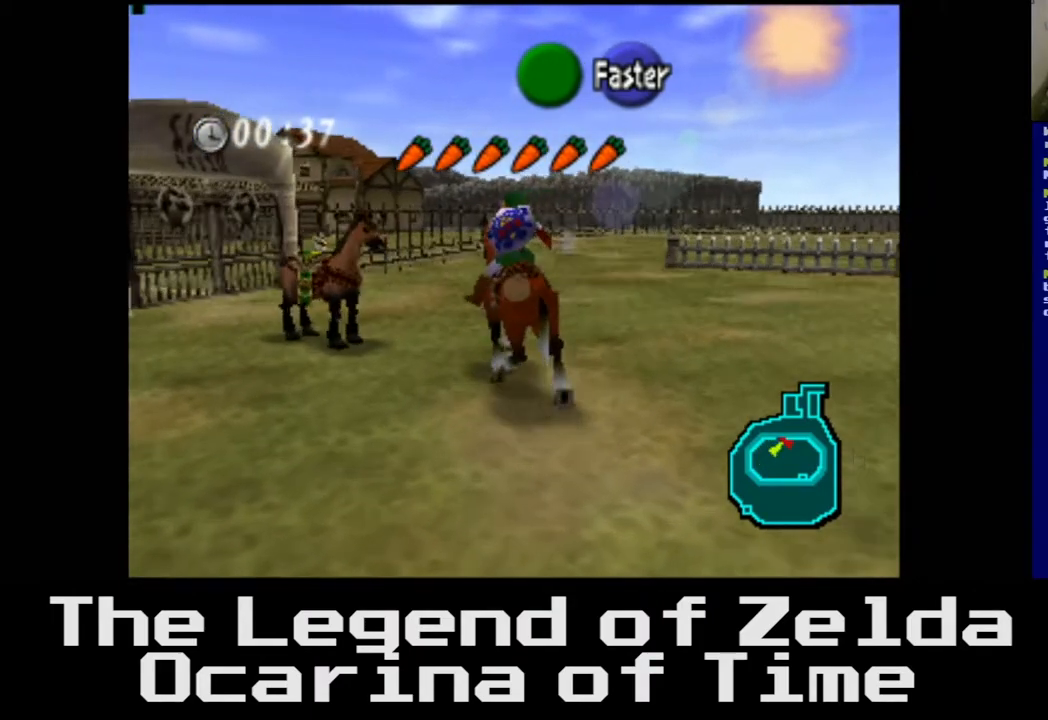
{"buttons": [], "left_stick": "up-left", "right_stick": "center", "events": [[133, "left_stick", "left"], [500, "left_stick", "up-left"]]}
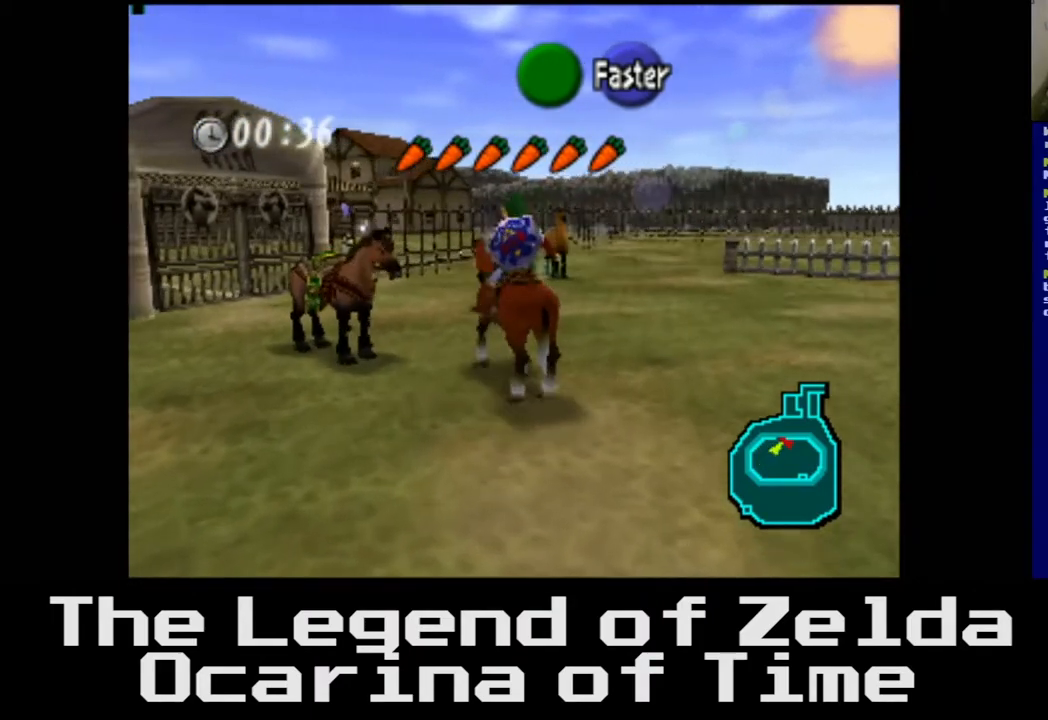
{"buttons": ["L2"], "left_stick": "center", "right_stick": "center", "events": [[100, "left_stick", "center"], [367, "L2", "down"]]}
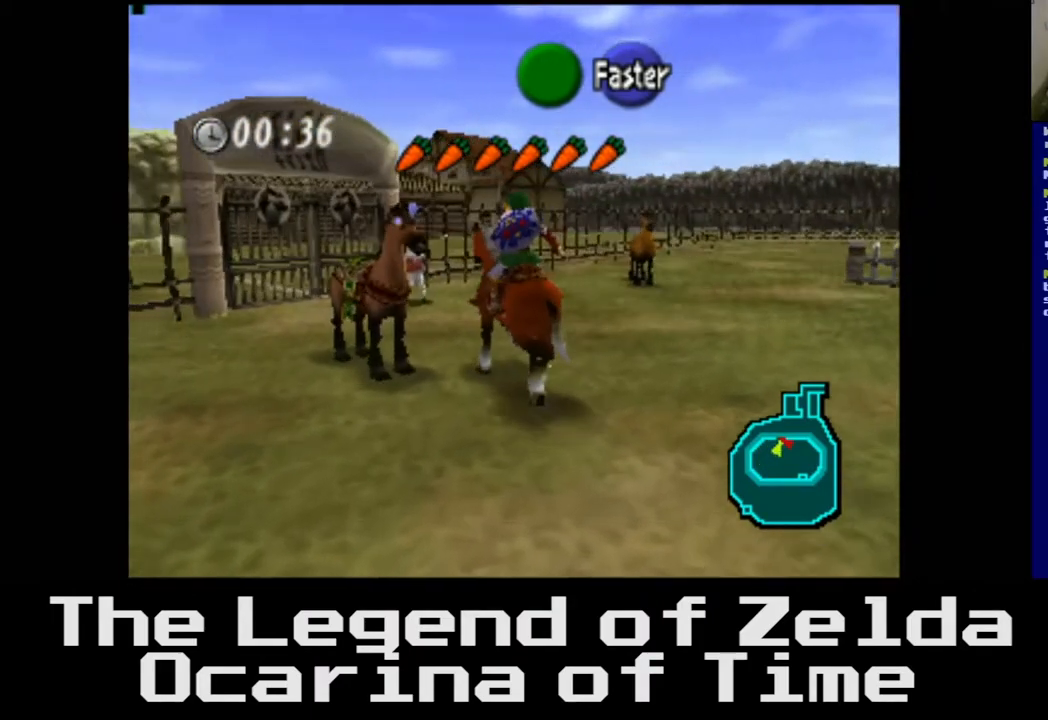
{"buttons": ["L2"], "left_stick": "center", "right_stick": "center", "events": []}
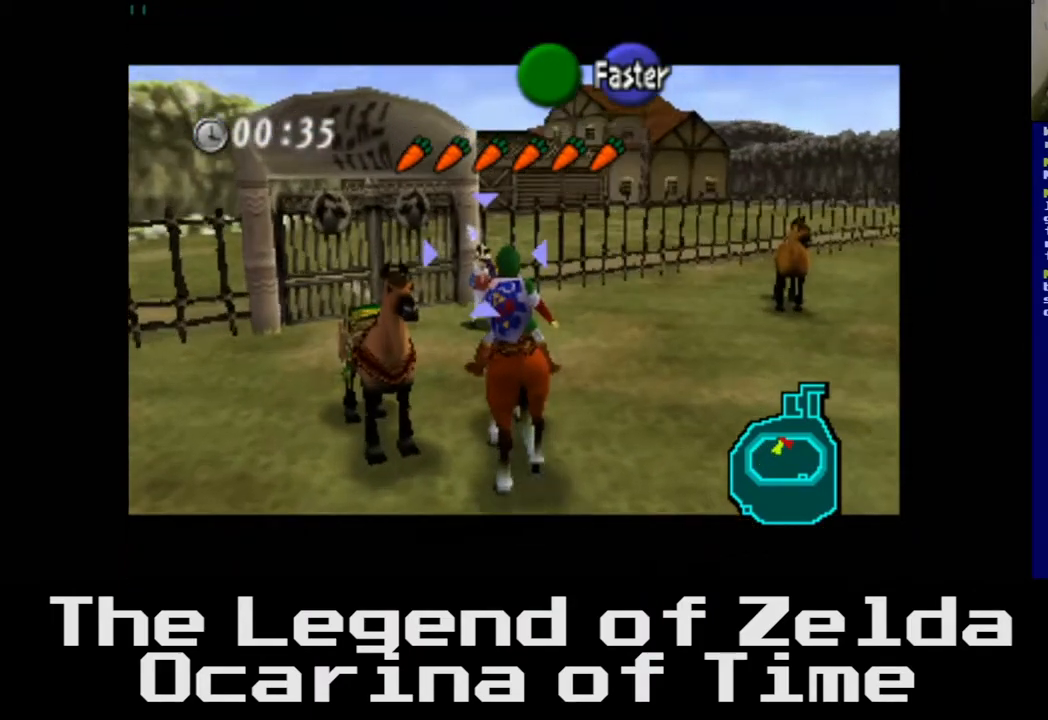
{"buttons": ["L2"], "left_stick": "center", "right_stick": "center", "events": []}
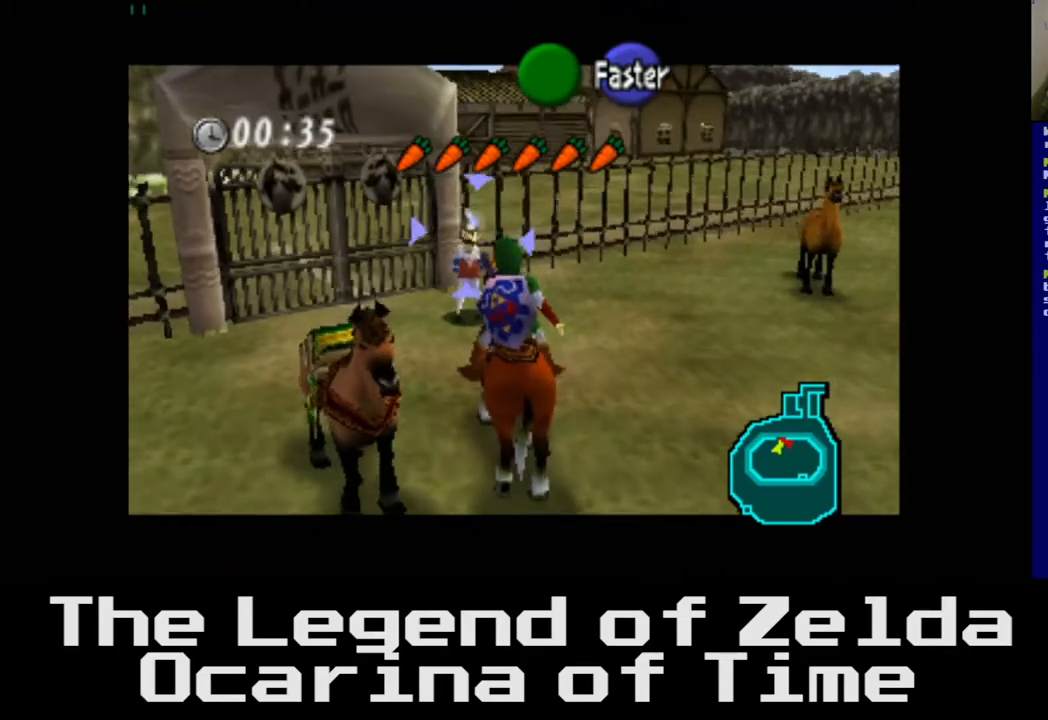
{"buttons": ["L2"], "left_stick": "center", "right_stick": "center", "events": []}
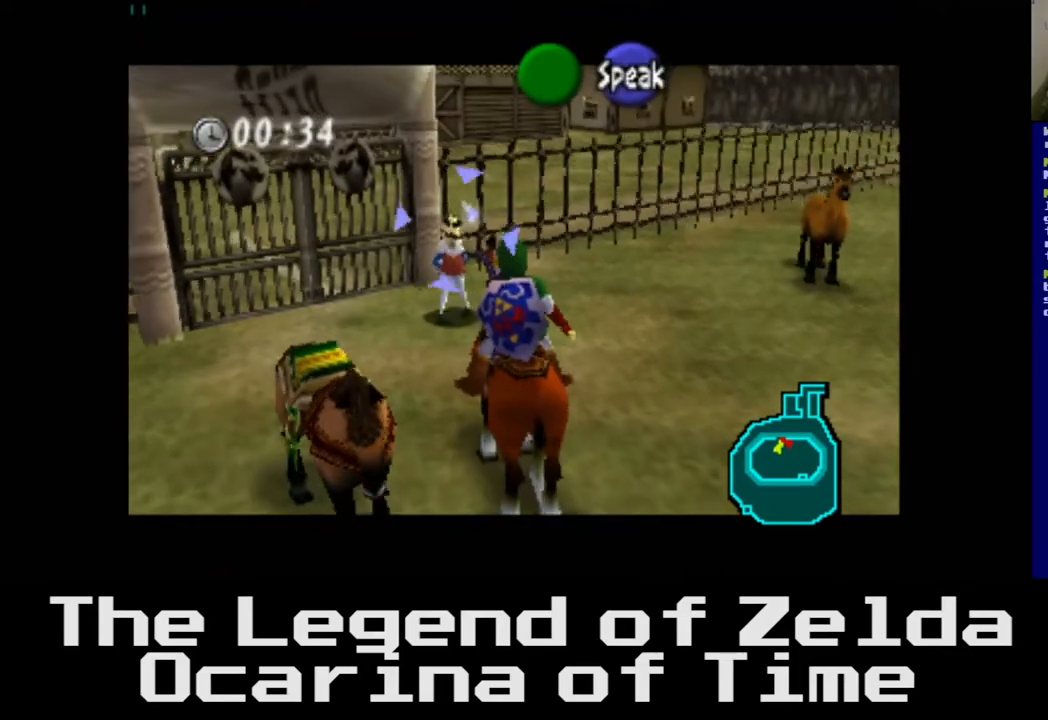
{"buttons": ["L2"], "left_stick": "center", "right_stick": "center", "events": [[233, "A", "down"], [350, "A", "up"]]}
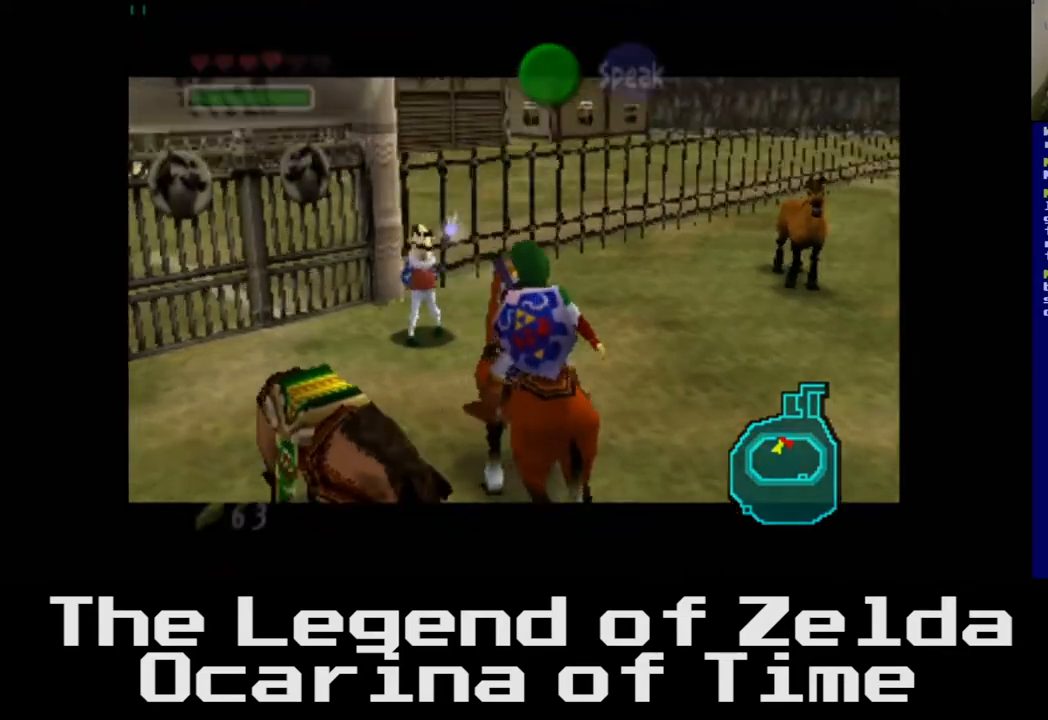
{"buttons": [], "left_stick": "center", "right_stick": "center", "events": [[417, "L2", "up"]]}